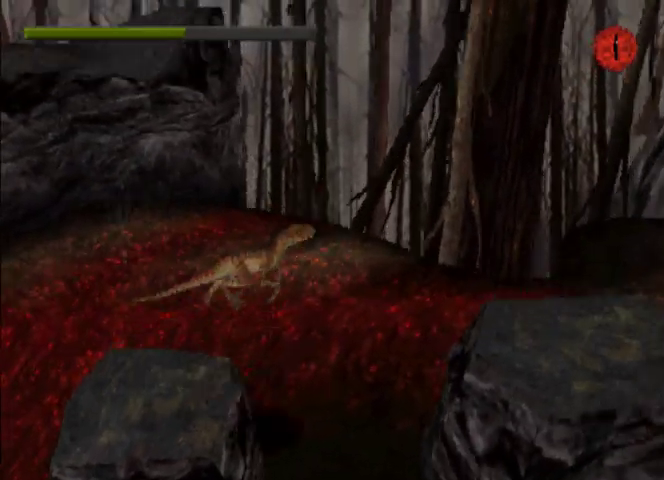
Gameplay with a controller (PlayStation layout); each line is a JSON object with the inputs held at the frame after it (dt_ms = milliseconds from this image to that frame). "events" lists button and stick changes between this image and that frame as [ms after this image, input, new state], when the widget could be followed in between. Not read: L3 R3 right_stick.
{"dt_ms": 500, "buttons": ["DPAD_RIGHT"], "left_stick": "center", "events": [[33, "CROSS", "up"]]}
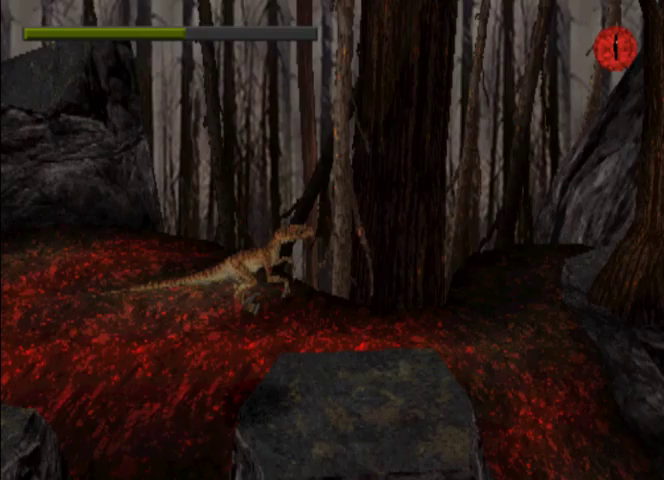
{"dt_ms": 500, "buttons": ["CROSS", "DPAD_RIGHT"], "left_stick": "center", "events": [[233, "CROSS", "down"], [333, "CROSS", "up"], [400, "CROSS", "down"]]}
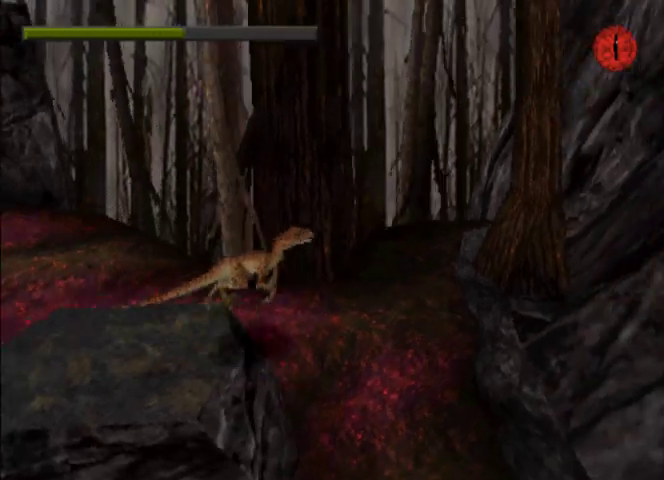
{"dt_ms": 500, "buttons": ["DPAD_RIGHT"], "left_stick": "center", "events": [[33, "CROSS", "up"]]}
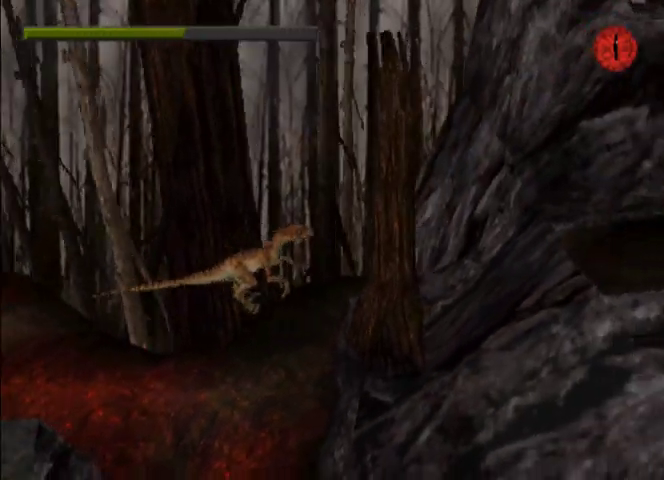
{"dt_ms": 500, "buttons": ["DPAD_RIGHT"], "left_stick": "center", "events": [[367, "CROSS", "down"], [500, "CROSS", "up"]]}
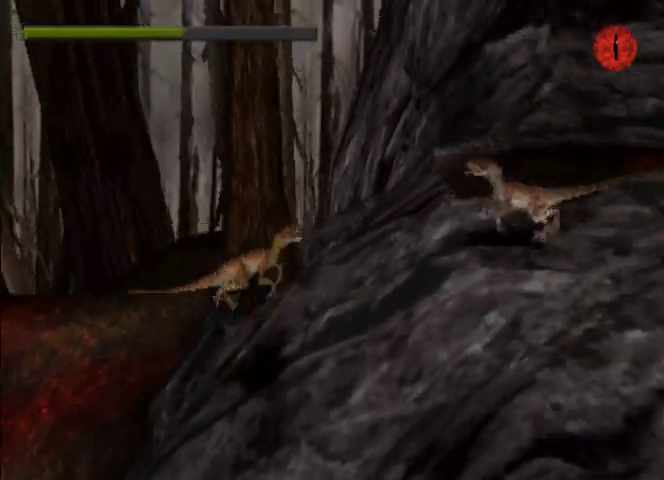
{"dt_ms": 500, "buttons": ["DPAD_RIGHT"], "left_stick": "center", "events": [[167, "SQUARE", "down"], [267, "SQUARE", "up"]]}
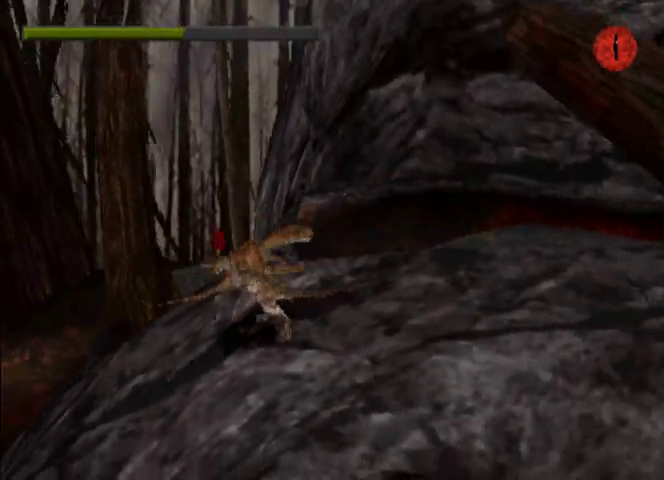
{"dt_ms": 500, "buttons": ["TRIANGLE", "DPAD_RIGHT"], "left_stick": "center", "events": [[500, "TRIANGLE", "down"]]}
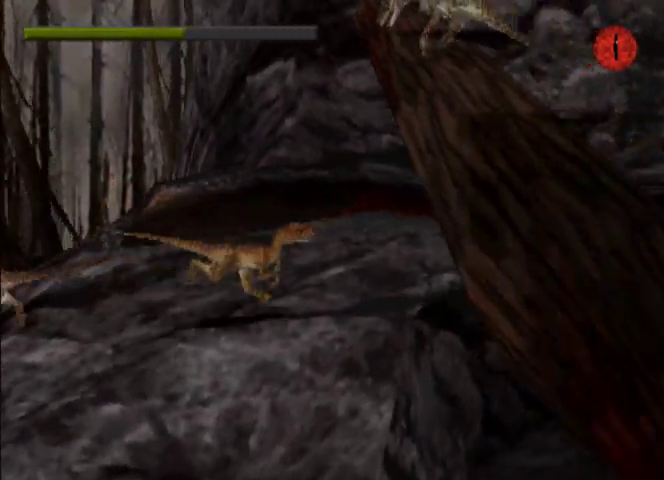
{"dt_ms": 500, "buttons": ["DPAD_RIGHT"], "left_stick": "center", "events": [[100, "TRIANGLE", "up"]]}
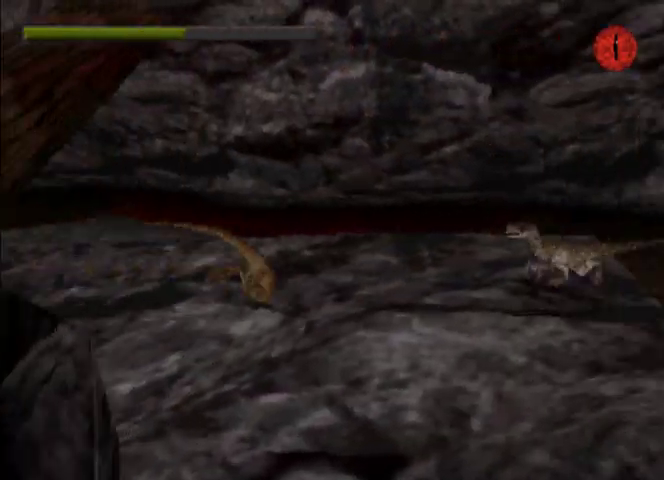
{"dt_ms": 1000, "buttons": ["DPAD_RIGHT"], "left_stick": "center"}
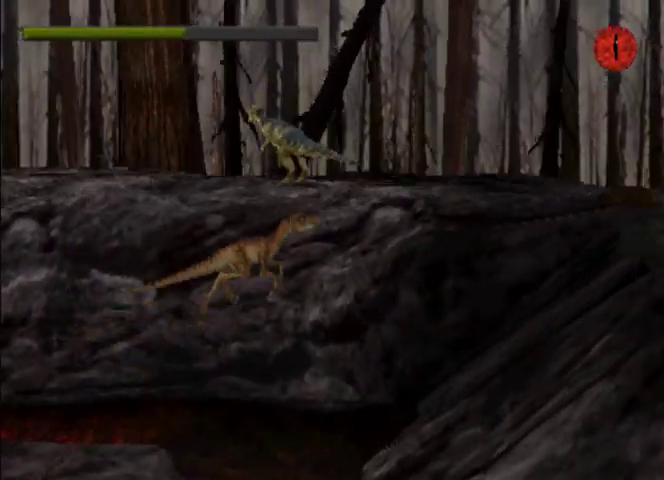
{"dt_ms": 500, "buttons": ["CROSS", "DPAD_RIGHT"], "left_stick": "center", "events": [[400, "CROSS", "down"]]}
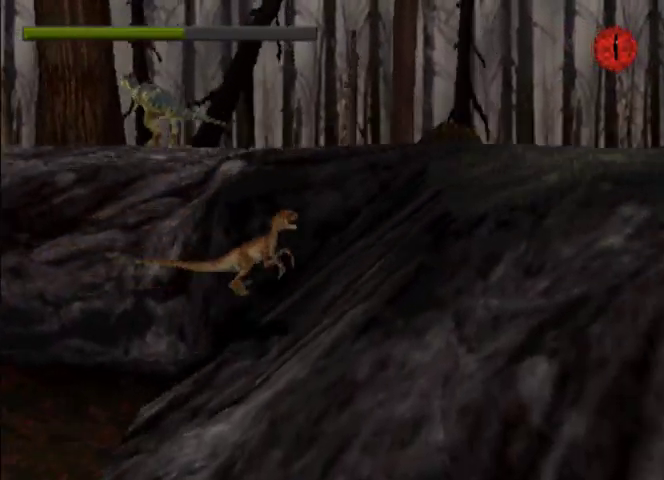
{"dt_ms": 500, "buttons": ["DPAD_RIGHT"], "left_stick": "center", "events": [[33, "CROSS", "up"], [67, "CROSS", "down"], [200, "CROSS", "up"]]}
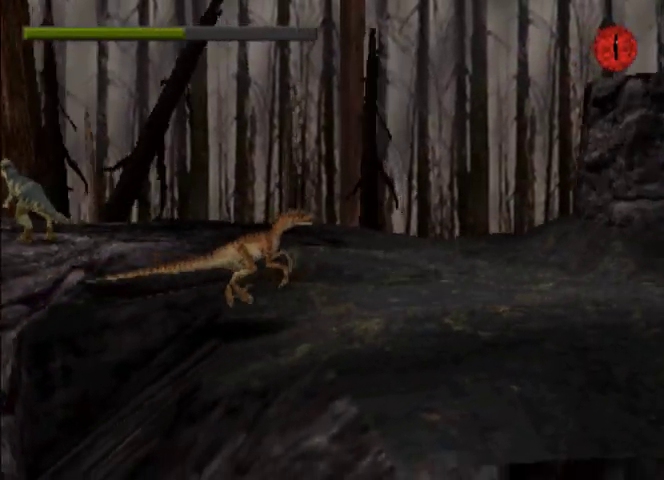
{"dt_ms": 500, "buttons": ["DPAD_RIGHT"], "left_stick": "center", "events": []}
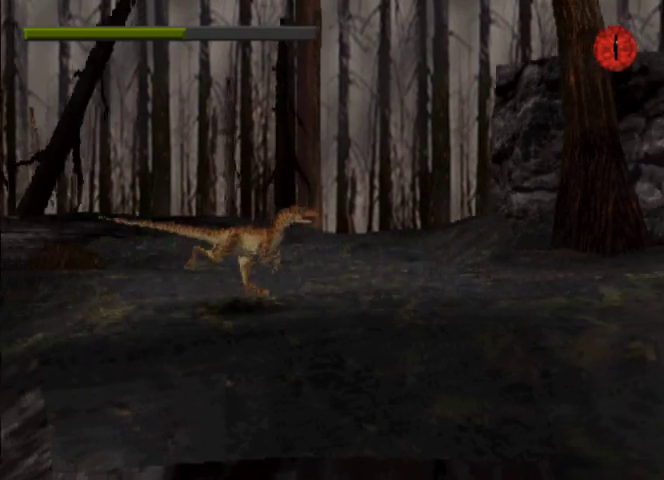
{"dt_ms": 500, "buttons": ["DPAD_LEFT"], "left_stick": "center"}
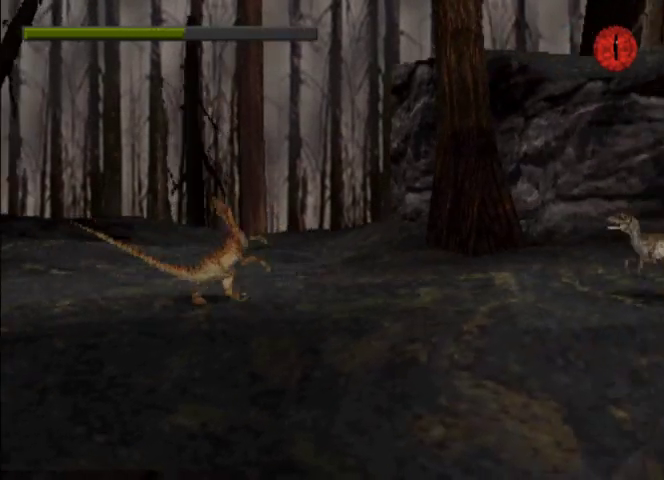
{"dt_ms": 500, "buttons": ["DPAD_LEFT"], "left_stick": "center", "events": []}
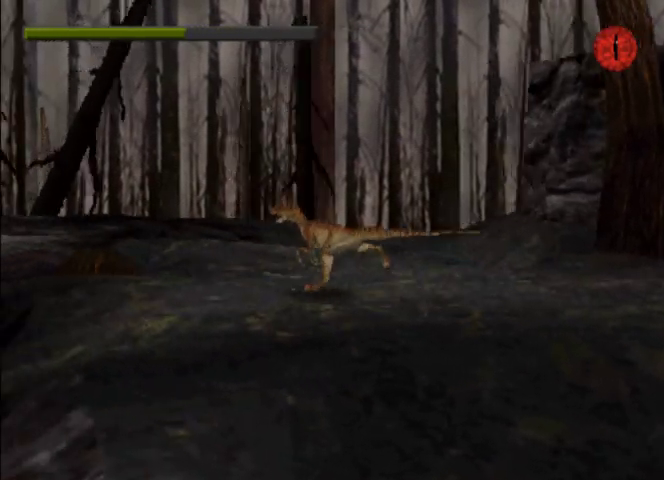
{"dt_ms": 500, "buttons": ["DPAD_LEFT"], "left_stick": "center", "events": [[100, "CIRCLE", "down"], [200, "CIRCLE", "up"], [267, "CIRCLE", "down"], [367, "CIRCLE", "up"]]}
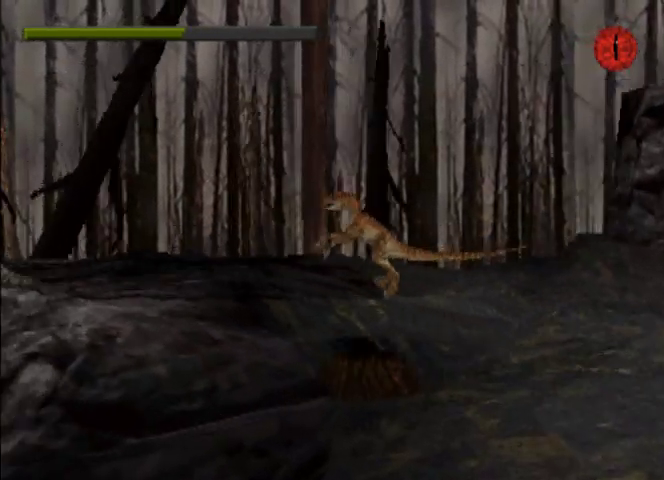
{"dt_ms": 500, "buttons": ["DPAD_RIGHT"], "left_stick": "center", "events": [[100, "DPAD_LEFT", "up"], [267, "DPAD_RIGHT", "down"]]}
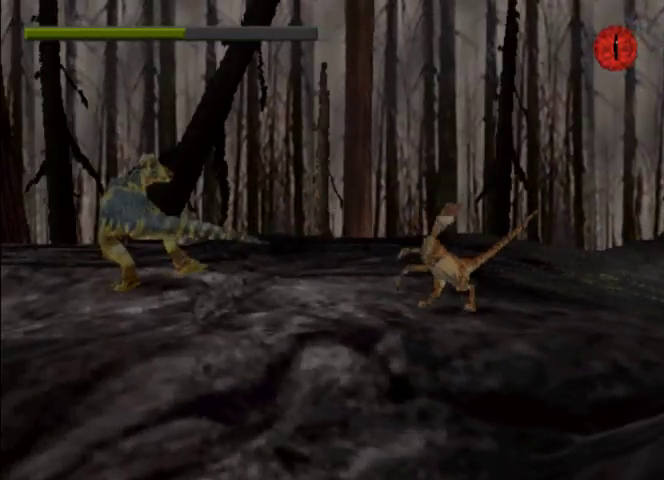
{"dt_ms": 500, "buttons": ["DPAD_RIGHT"], "left_stick": "center", "events": []}
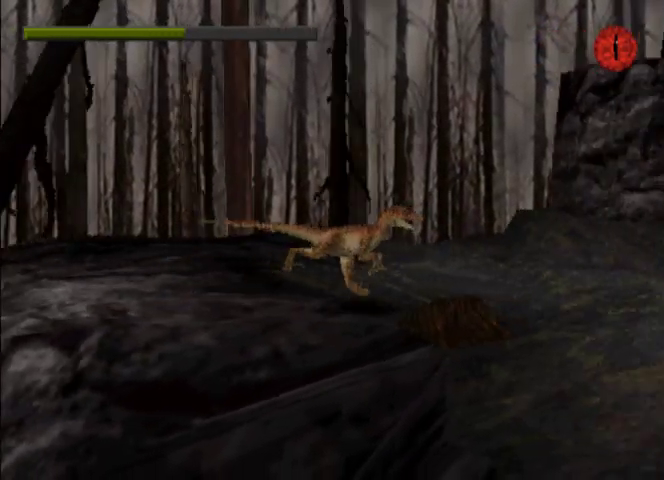
{"dt_ms": 500, "buttons": ["CIRCLE", "DPAD_RIGHT"], "left_stick": "center", "events": [[333, "CIRCLE", "down"], [433, "CIRCLE", "up"], [467, "CIRCLE", "down"]]}
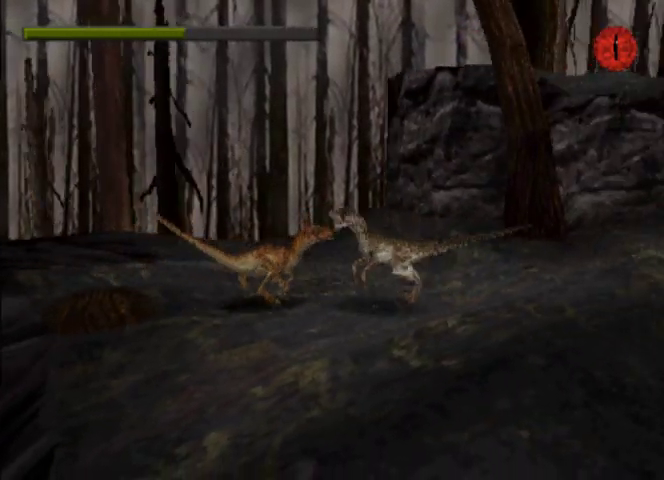
{"dt_ms": 500, "buttons": [], "left_stick": "center", "events": [[33, "R2", "down"], [67, "CIRCLE", "up"], [100, "R2", "up"], [133, "CIRCLE", "down"], [233, "CIRCLE", "up"], [400, "DPAD_RIGHT", "up"]]}
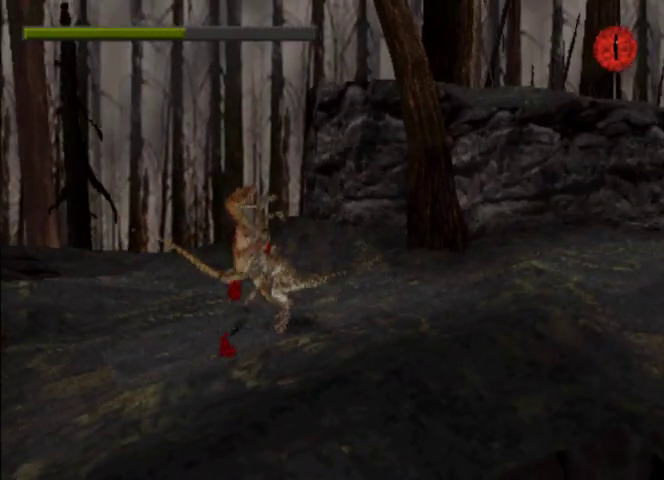
{"dt_ms": 500, "buttons": ["DPAD_RIGHT"], "left_stick": "center", "events": [[133, "DPAD_RIGHT", "down"]]}
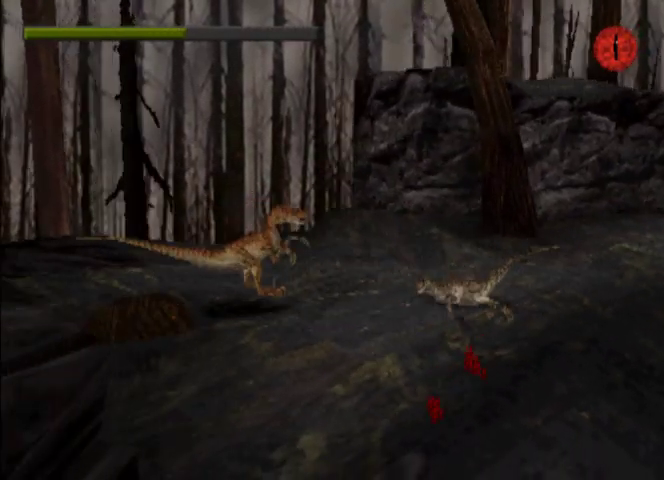
{"dt_ms": 500, "buttons": ["DPAD_RIGHT"], "left_stick": "center", "events": []}
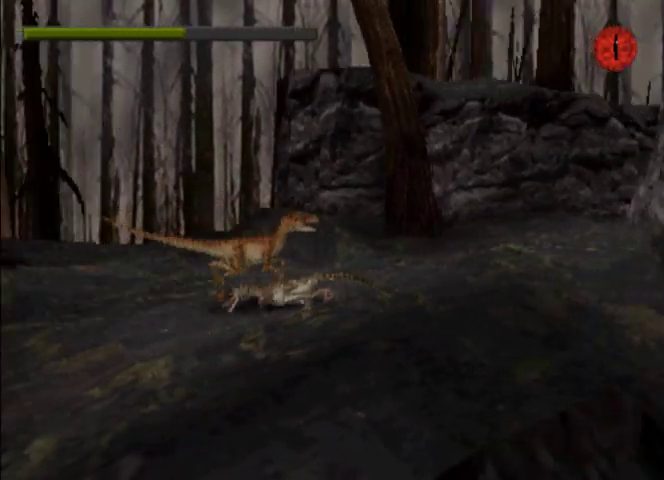
{"dt_ms": 500, "buttons": [], "left_stick": "center", "events": [[67, "DPAD_RIGHT", "up"], [67, "R2", "down"], [167, "R2", "up"], [233, "R2", "down"], [367, "R2", "up"]]}
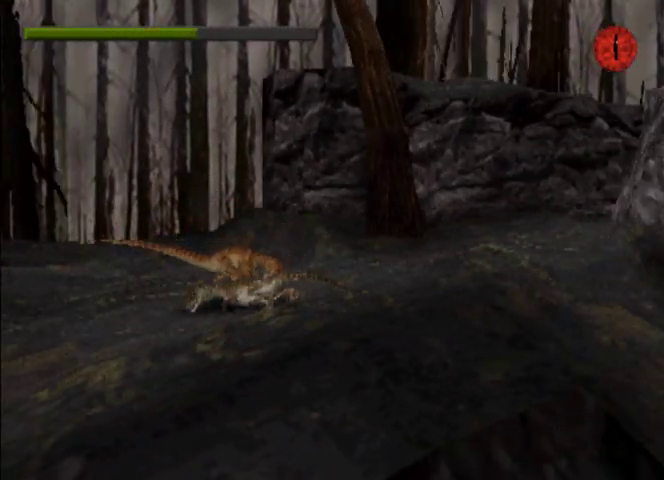
{"dt_ms": 500, "buttons": [], "left_stick": "center", "events": [[100, "DPAD_RIGHT", "down"], [400, "R2", "down"], [433, "DPAD_RIGHT", "up"], [500, "R2", "up"]]}
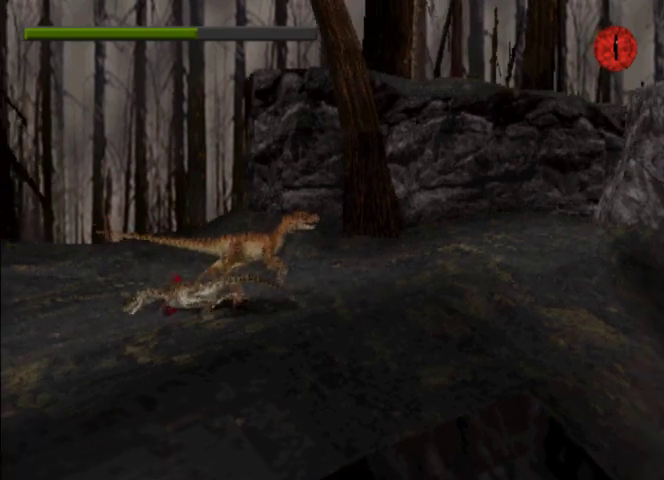
{"dt_ms": 500, "buttons": ["R2"], "left_stick": "center", "events": [[100, "R2", "down"], [200, "R2", "up"], [400, "R2", "down"]]}
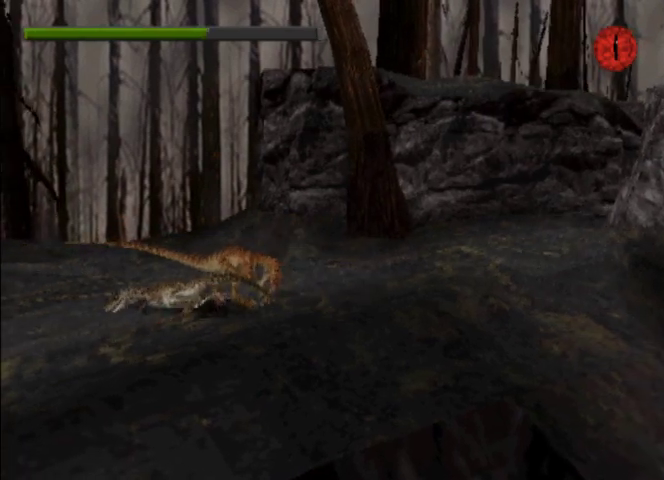
{"dt_ms": 500, "buttons": [], "left_stick": "center", "events": [[33, "R2", "up"], [100, "R2", "down"], [233, "R2", "up"], [300, "R2", "down"], [467, "R2", "up"]]}
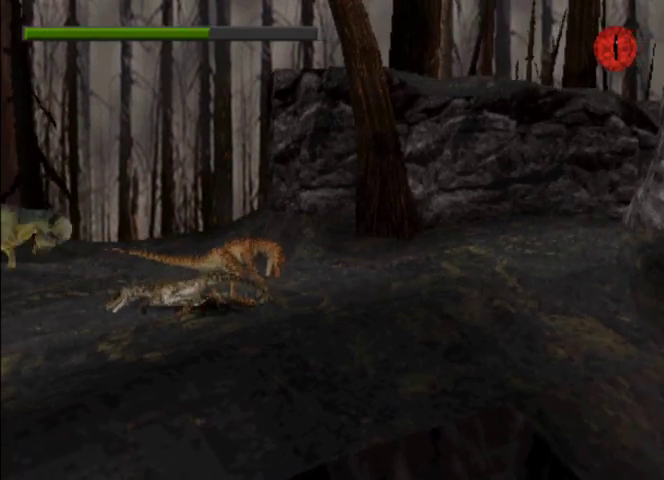
{"dt_ms": 500, "buttons": [], "left_stick": "center", "events": [[233, "DPAD_RIGHT", "down"], [367, "DPAD_RIGHT", "up"]]}
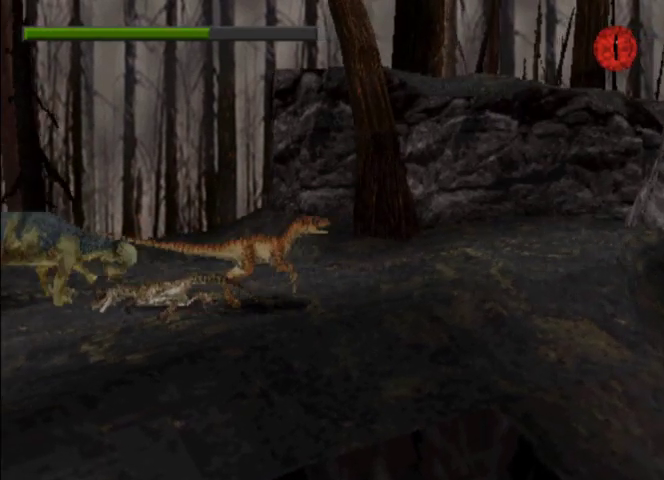
{"dt_ms": 500, "buttons": ["DPAD_LEFT"], "left_stick": "center", "events": [[267, "DPAD_RIGHT", "down"], [300, "DPAD_RIGHT", "up"], [433, "DPAD_LEFT", "down"]]}
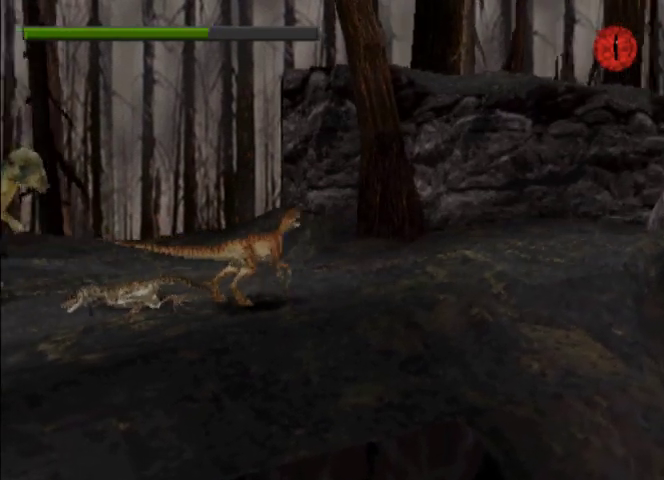
{"dt_ms": 500, "buttons": ["R1", "R2"], "left_stick": "center", "events": [[33, "DPAD_LEFT", "up"], [133, "R2", "down"], [367, "R2", "up"], [433, "R2", "down"], [467, "R1", "down"]]}
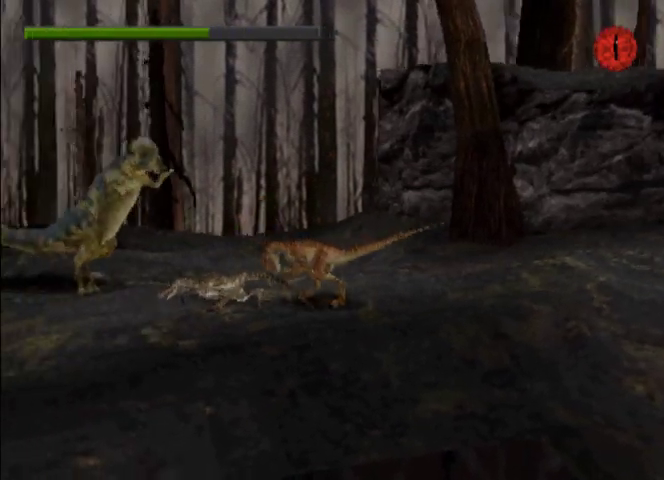
{"dt_ms": 500, "buttons": ["CROSS", "DPAD_RIGHT"], "left_stick": "center", "events": [[33, "R1", "up"], [33, "R2", "up"], [133, "DPAD_RIGHT", "down"], [167, "CROSS", "down"], [267, "CROSS", "up"], [333, "CROSS", "down"], [400, "CROSS", "up"], [467, "CROSS", "down"]]}
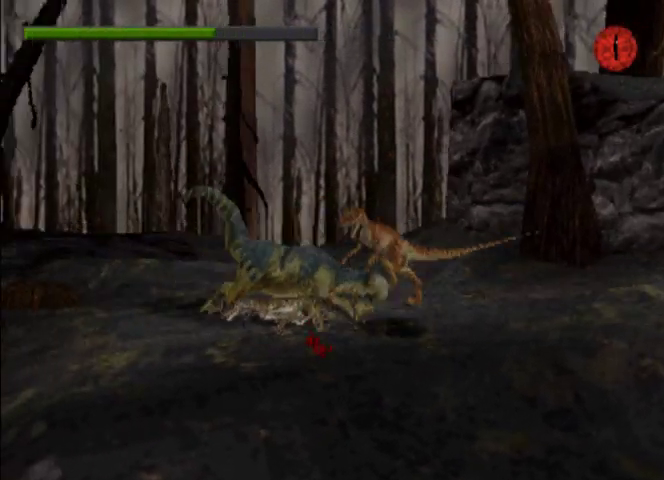
{"dt_ms": 500, "buttons": ["CROSS", "DPAD_RIGHT"], "left_stick": "center", "events": [[67, "CROSS", "up"], [100, "CROSS", "down"], [200, "CROSS", "up"], [500, "CROSS", "down"]]}
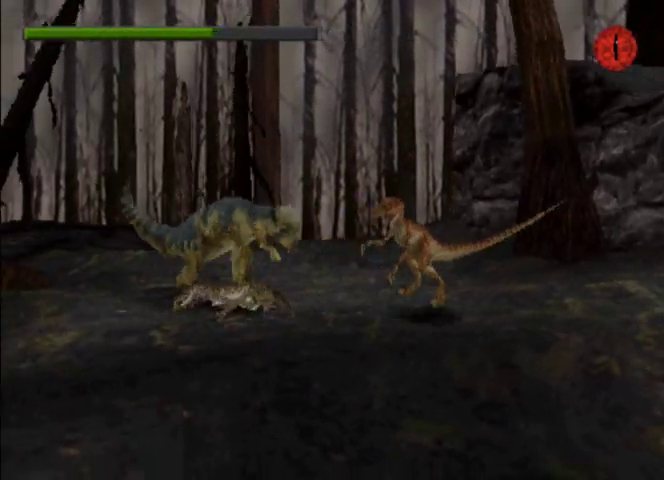
{"dt_ms": 500, "buttons": ["CROSS", "DPAD_RIGHT"], "left_stick": "center", "events": [[67, "CROSS", "up"], [133, "CROSS", "down"], [367, "CROSS", "up"], [500, "CROSS", "down"]]}